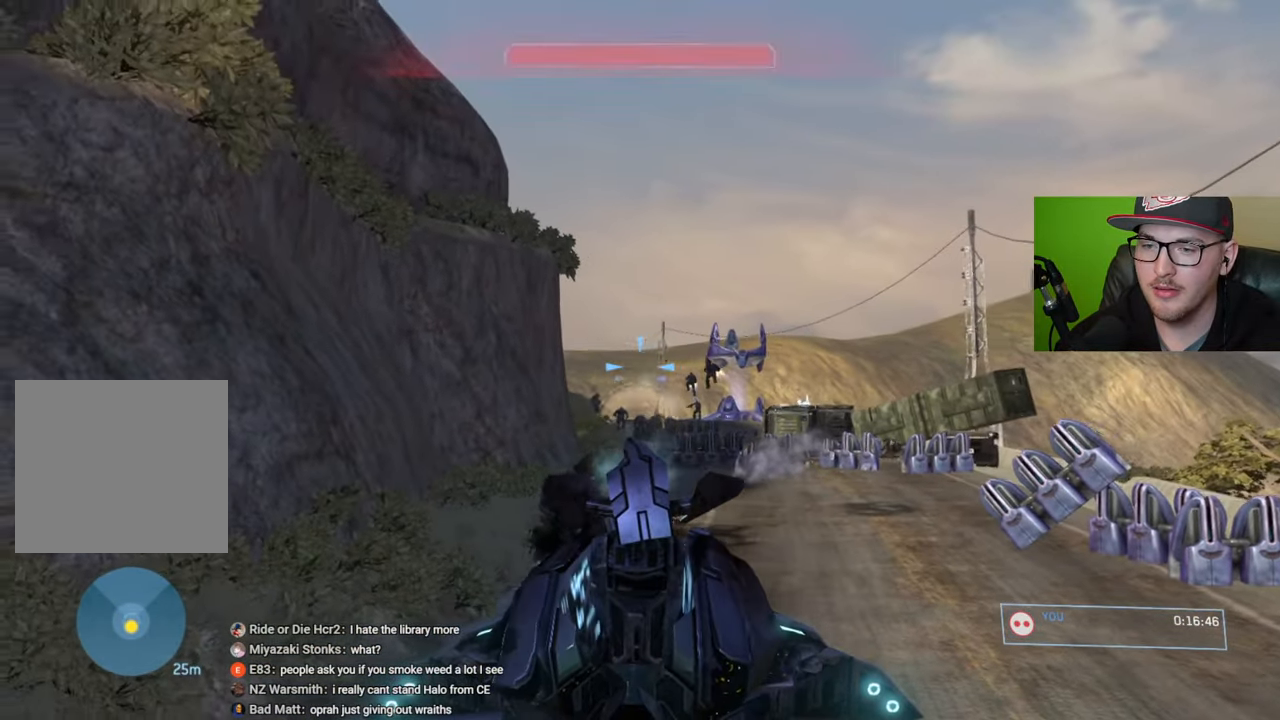
Gameplay with a controller (Xbox layout); each line is a JSON object with the inputs held at the frame after it. "events" lists button and stick changes between this image and that frame as [ms after this image, input, new state], when the widget could be followed in between.
{"buttons": [], "left_stick": "right", "right_stick": "down-right", "events": [[67, "left_stick", "right"], [117, "R2", "up"], [134, "right_stick", "center"], [167, "R2", "down"], [250, "right_stick", "down-right"], [300, "R2", "up"], [350, "R2", "down"], [467, "R2", "up"]]}
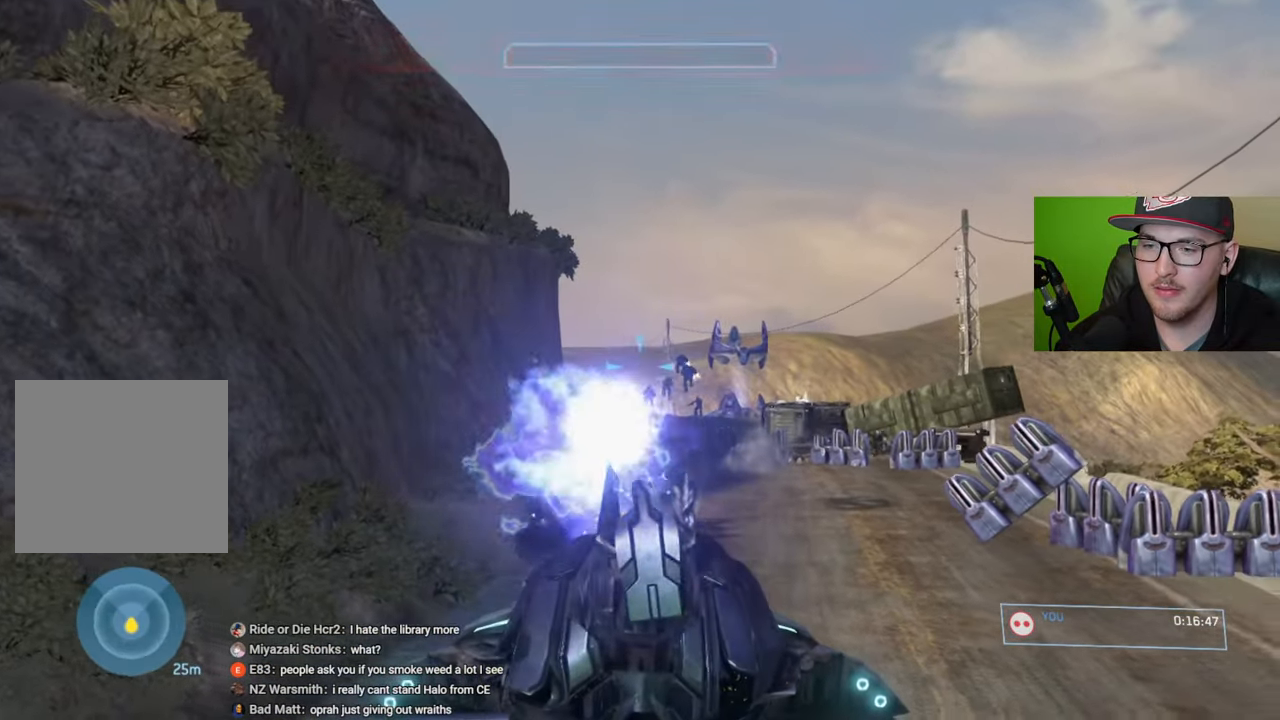
{"buttons": [], "left_stick": "right", "right_stick": "center", "events": [[117, "right_stick", "center"], [250, "right_stick", "down-right"], [450, "right_stick", "center"]]}
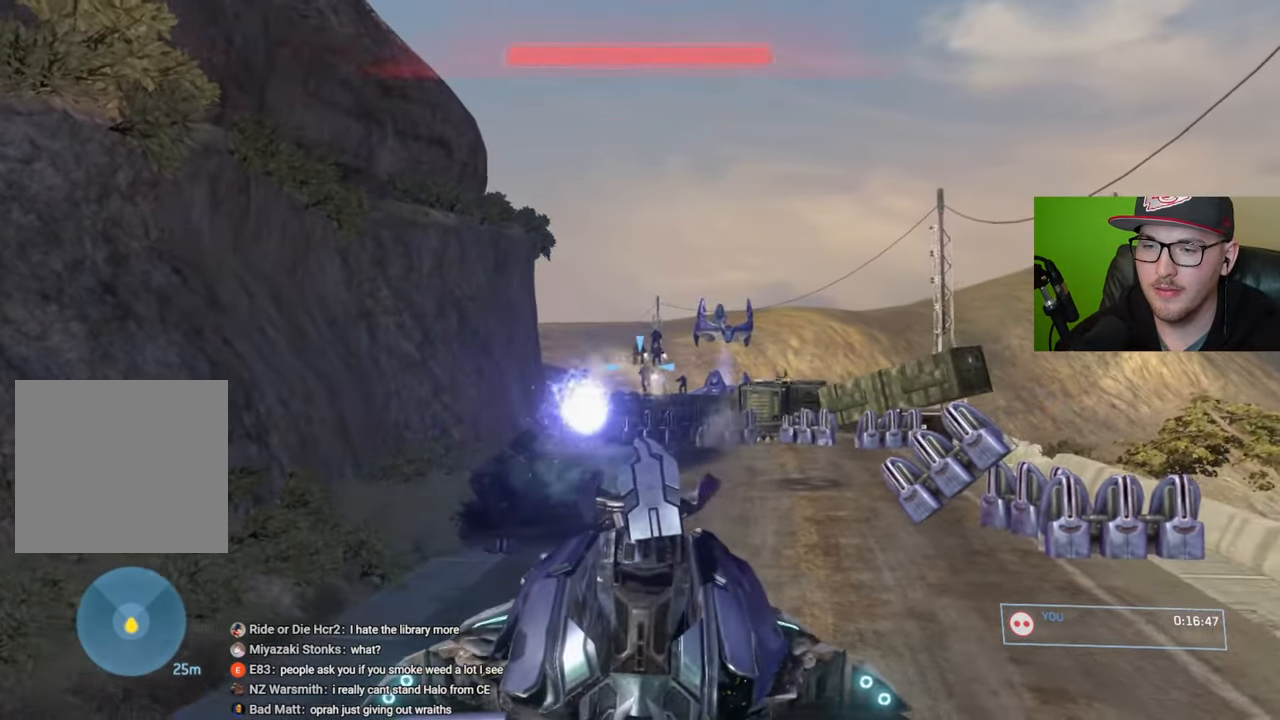
{"buttons": [], "left_stick": "center", "right_stick": "center", "events": [[350, "left_stick", "center"]]}
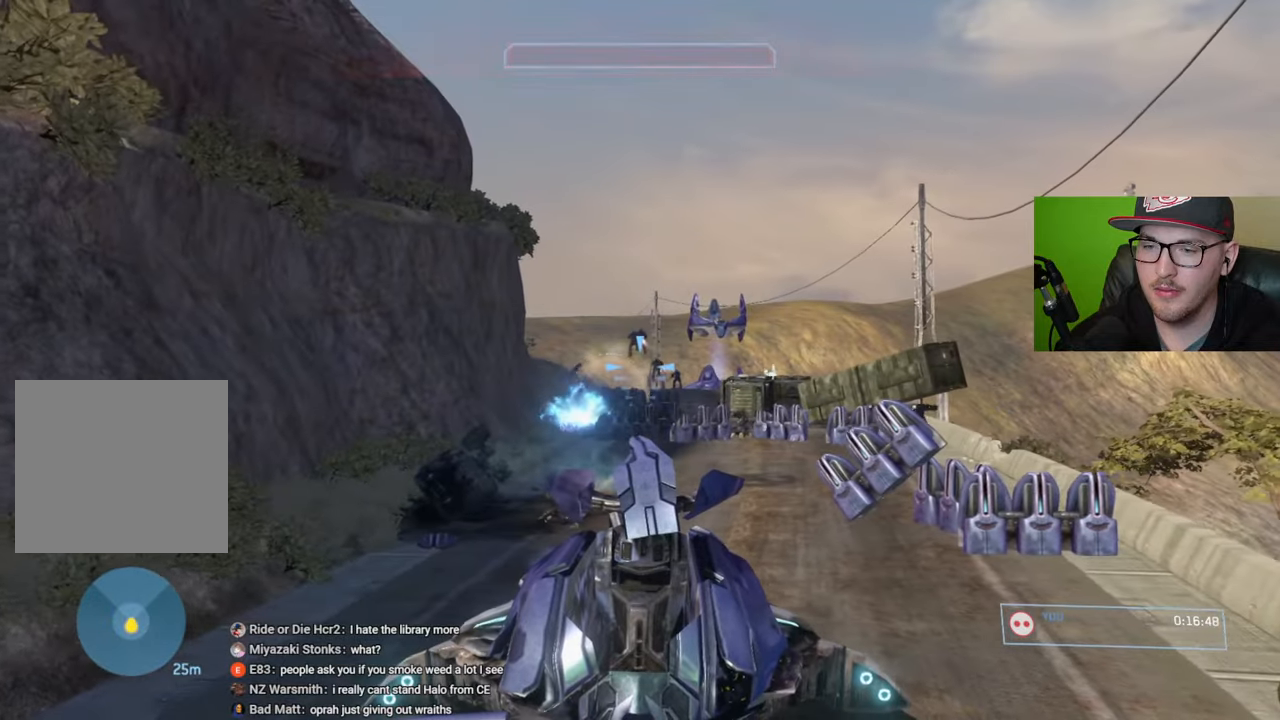
{"buttons": [], "left_stick": "up", "right_stick": "up-left", "events": [[34, "right_stick", "right"], [67, "left_stick", "up-left"], [184, "left_stick", "up"], [500, "right_stick", "up-left"]]}
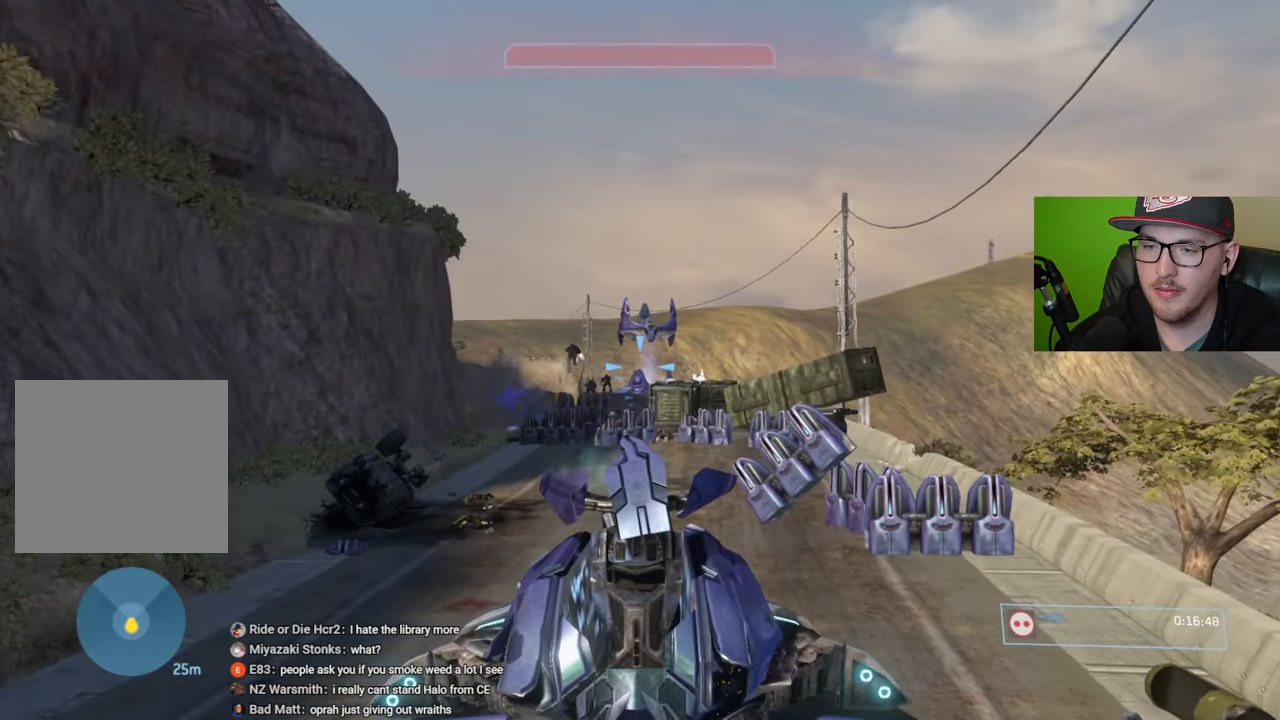
{"buttons": [], "left_stick": "up-left", "right_stick": "up-left", "events": [[67, "left_stick", "up-left"]]}
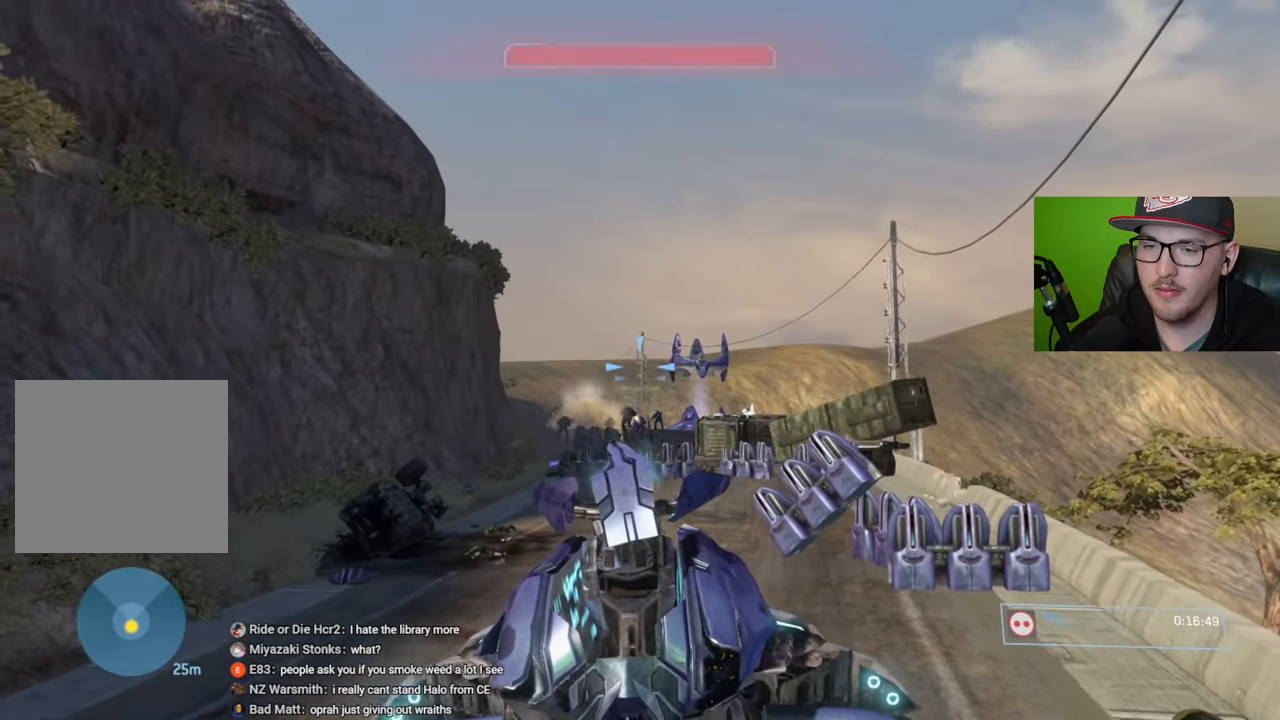
{"buttons": [], "left_stick": "left", "right_stick": "down-left", "events": [[67, "R2", "down"], [167, "right_stick", "center"], [184, "R2", "up"], [217, "right_stick", "up-left"], [267, "left_stick", "left"], [300, "right_stick", "down-left"]]}
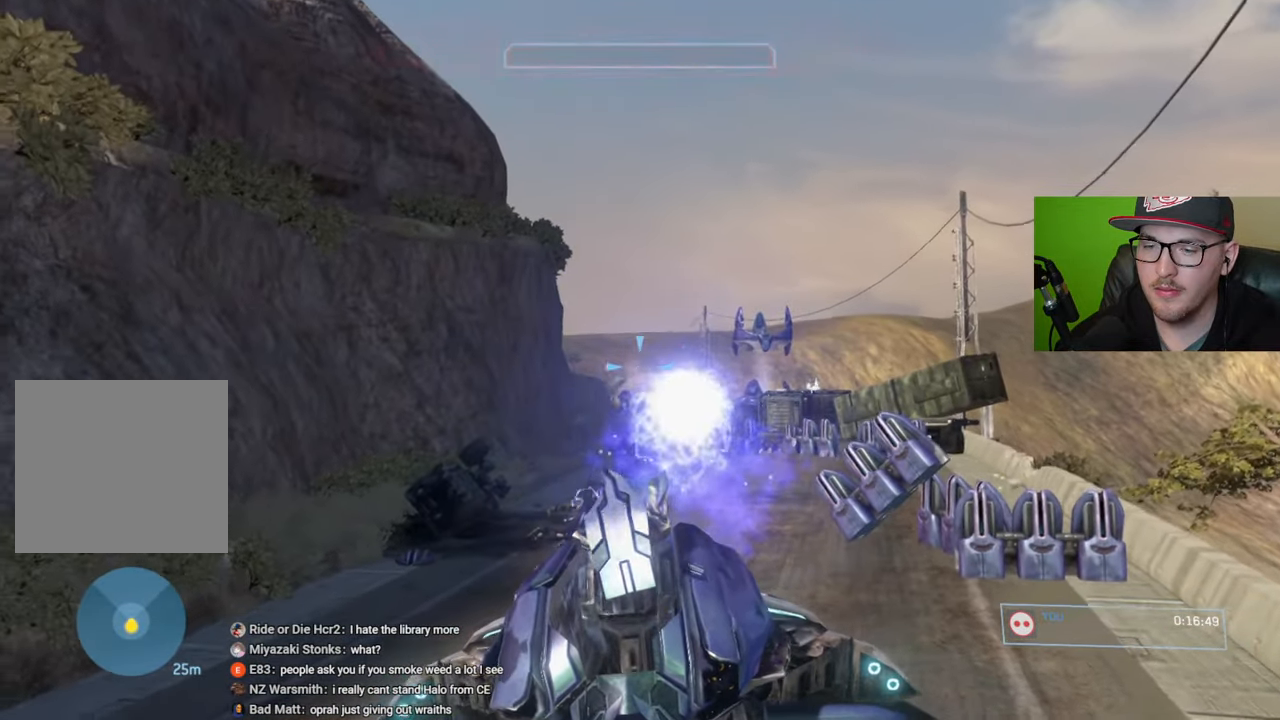
{"buttons": [], "left_stick": "left", "right_stick": "center", "events": [[67, "right_stick", "center"]]}
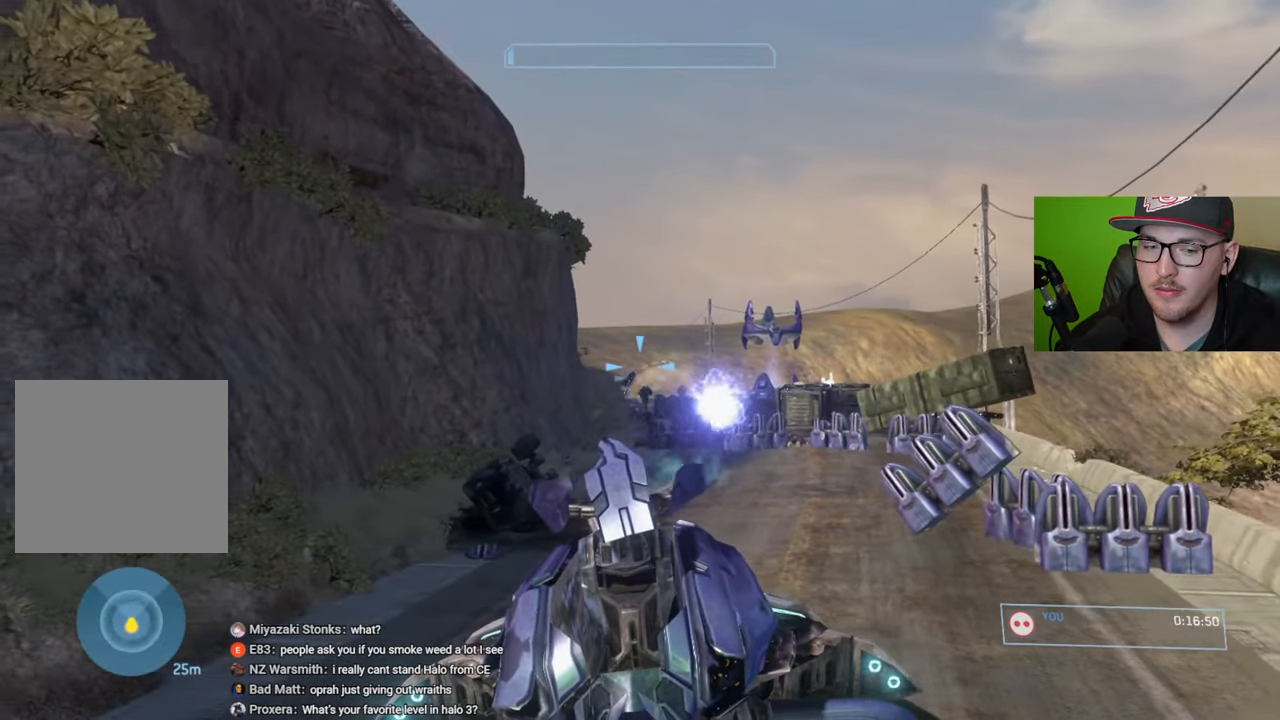
{"buttons": [], "left_stick": "center", "right_stick": "down-right", "events": [[134, "right_stick", "right"], [384, "left_stick", "center"], [467, "right_stick", "down-right"]]}
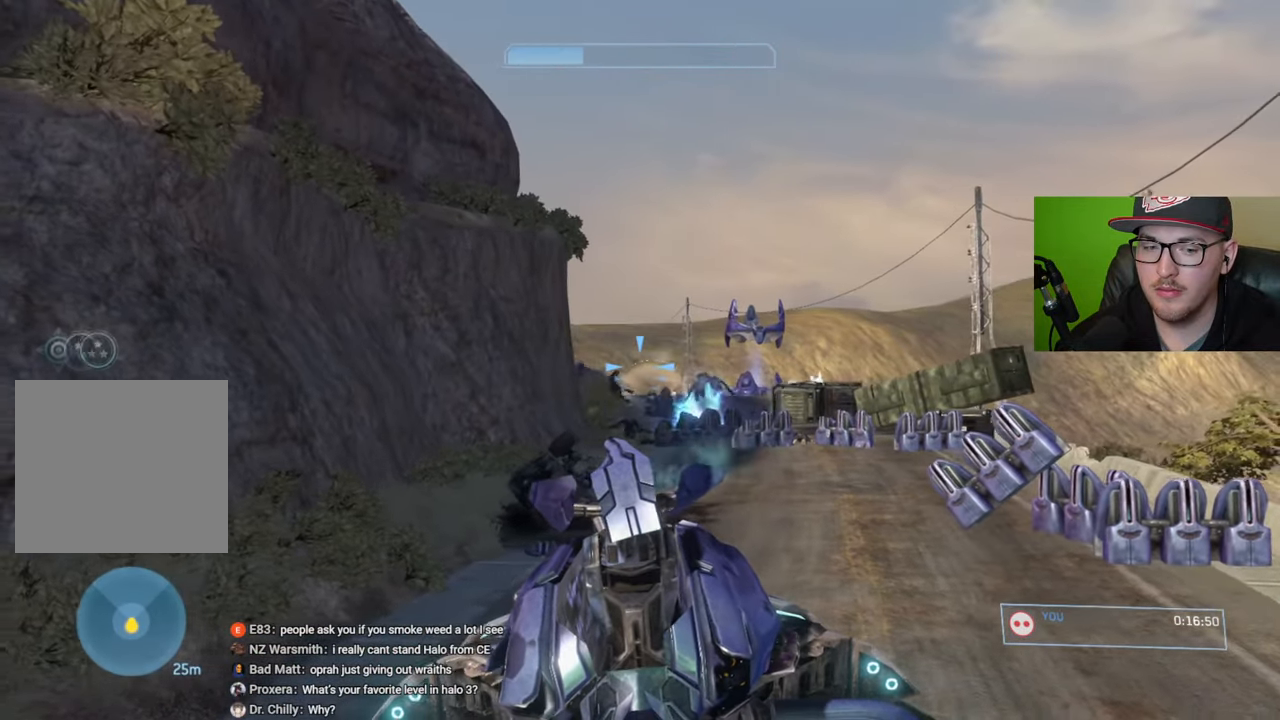
{"buttons": [], "left_stick": "up-right", "right_stick": "down-right", "events": [[84, "right_stick", "center"], [117, "left_stick", "right"], [134, "right_stick", "right"], [217, "left_stick", "up-right"], [350, "right_stick", "down-right"]]}
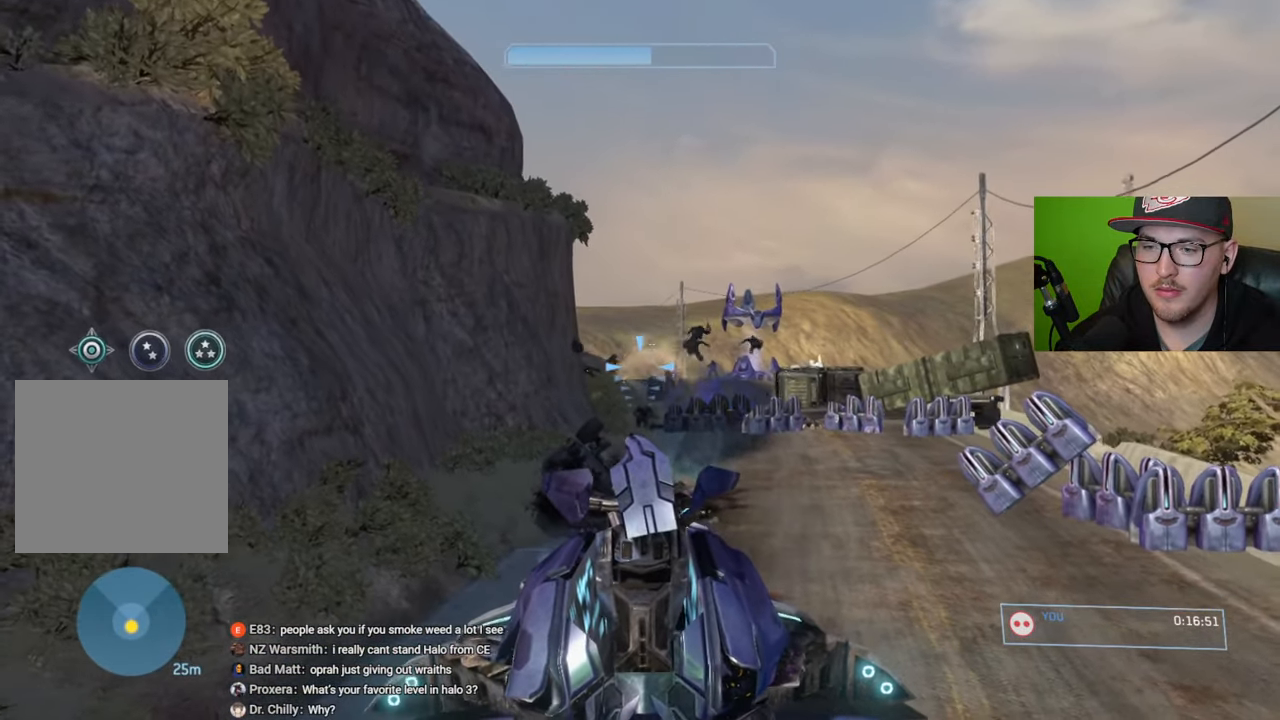
{"buttons": ["R2"], "left_stick": "up-right", "right_stick": "down-right", "events": [[417, "R2", "down"]]}
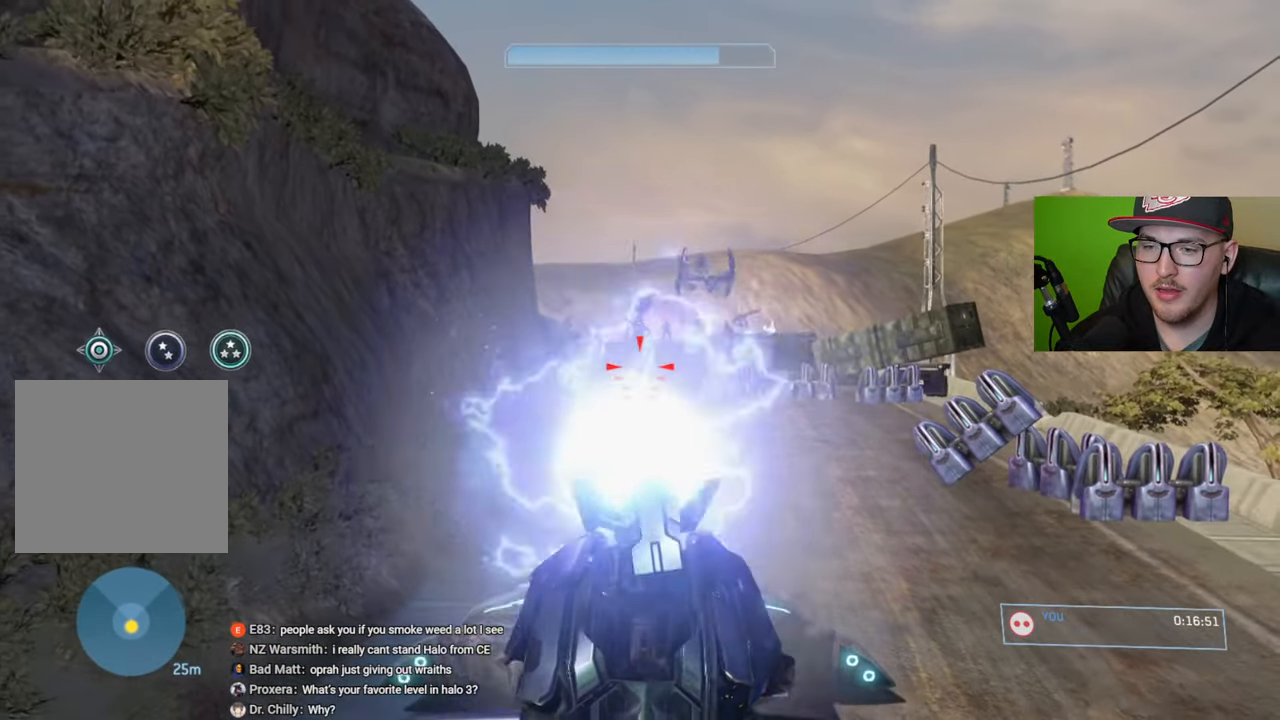
{"buttons": [], "left_stick": "up-right", "right_stick": "center", "events": [[34, "R2", "up"], [84, "right_stick", "center"]]}
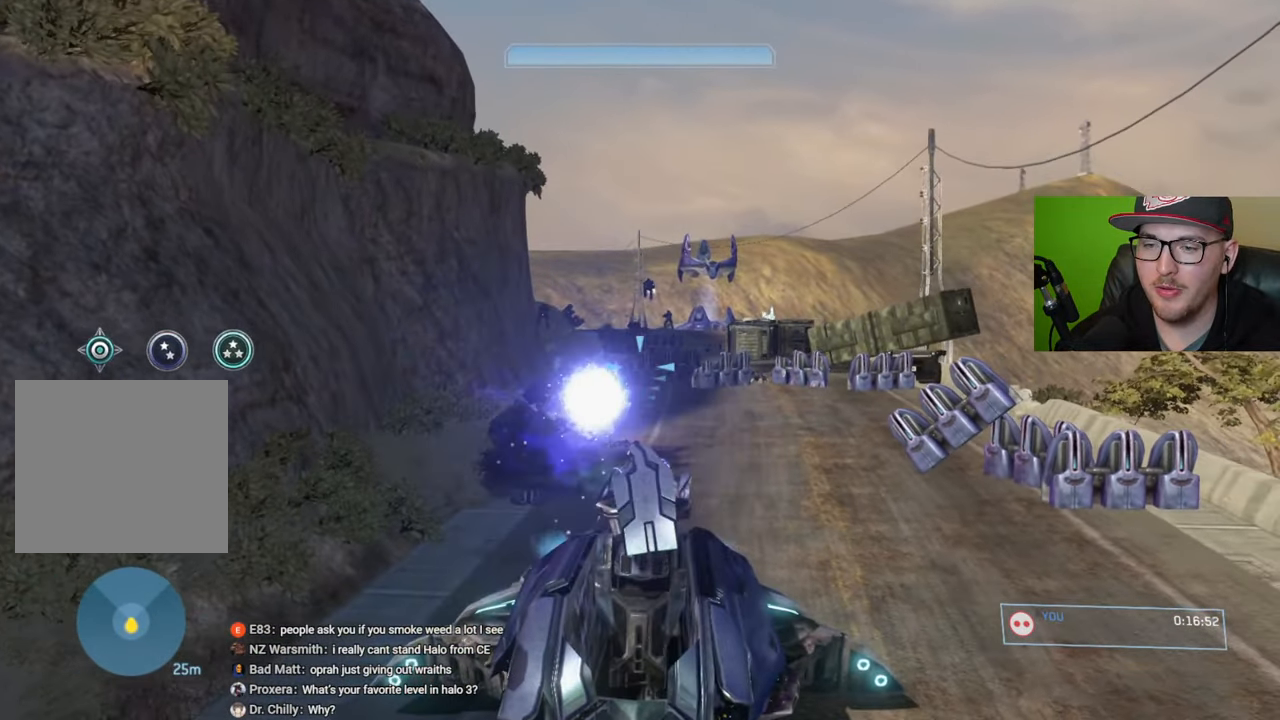
{"buttons": [], "left_stick": "up-right", "right_stick": "up-left", "events": [[484, "right_stick", "up-left"]]}
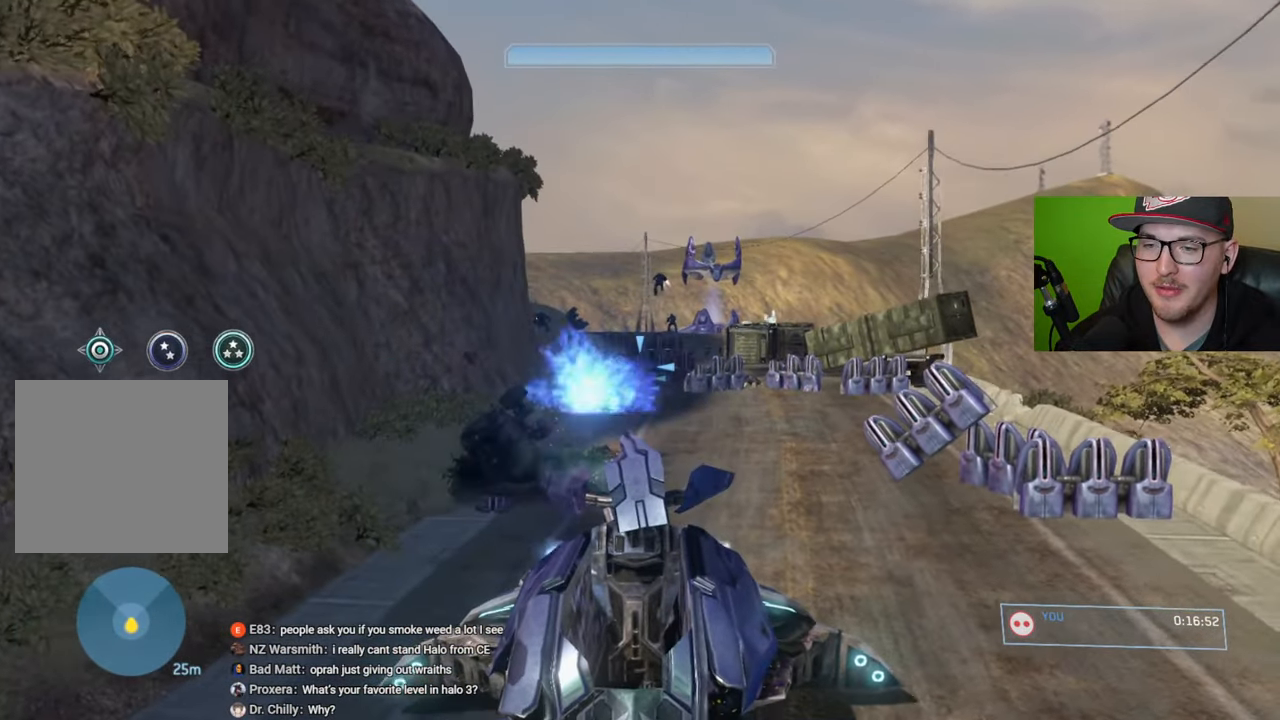
{"buttons": [], "left_stick": "up", "right_stick": "up-left", "events": [[67, "left_stick", "up"]]}
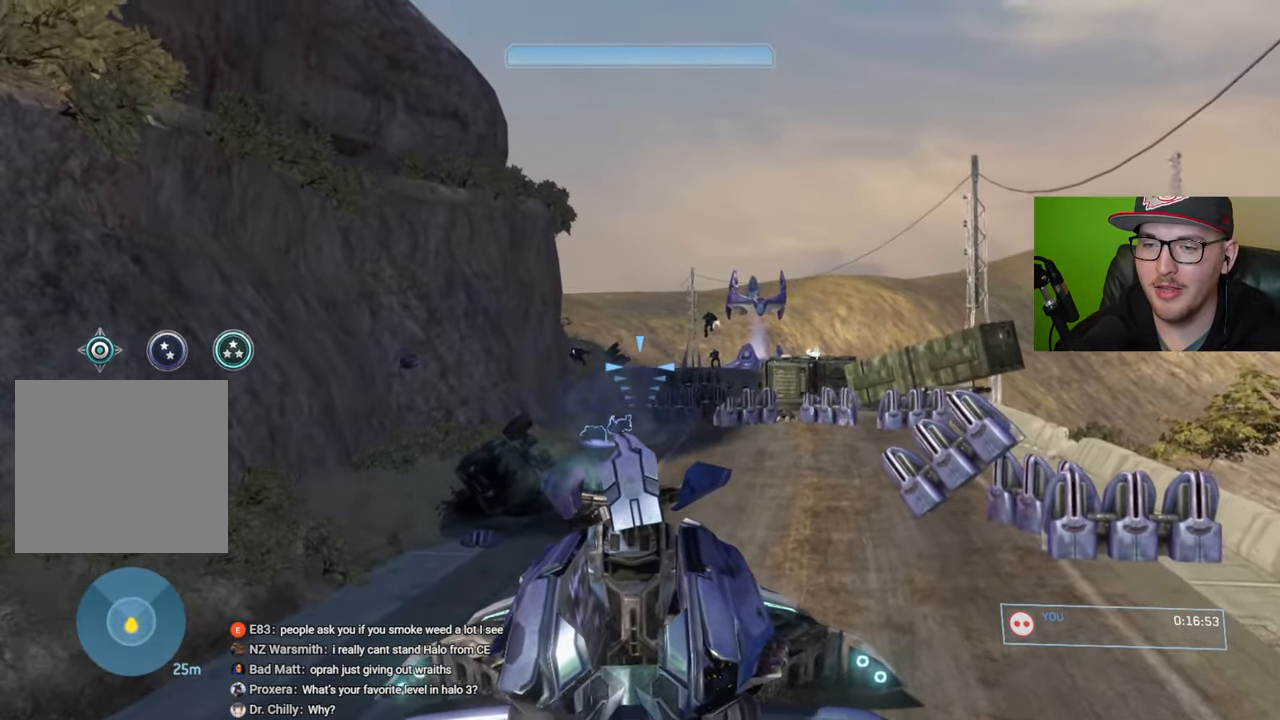
{"buttons": [], "left_stick": "up-right", "right_stick": "right", "events": [[400, "right_stick", "up-right"], [434, "left_stick", "up-right"], [450, "right_stick", "right"]]}
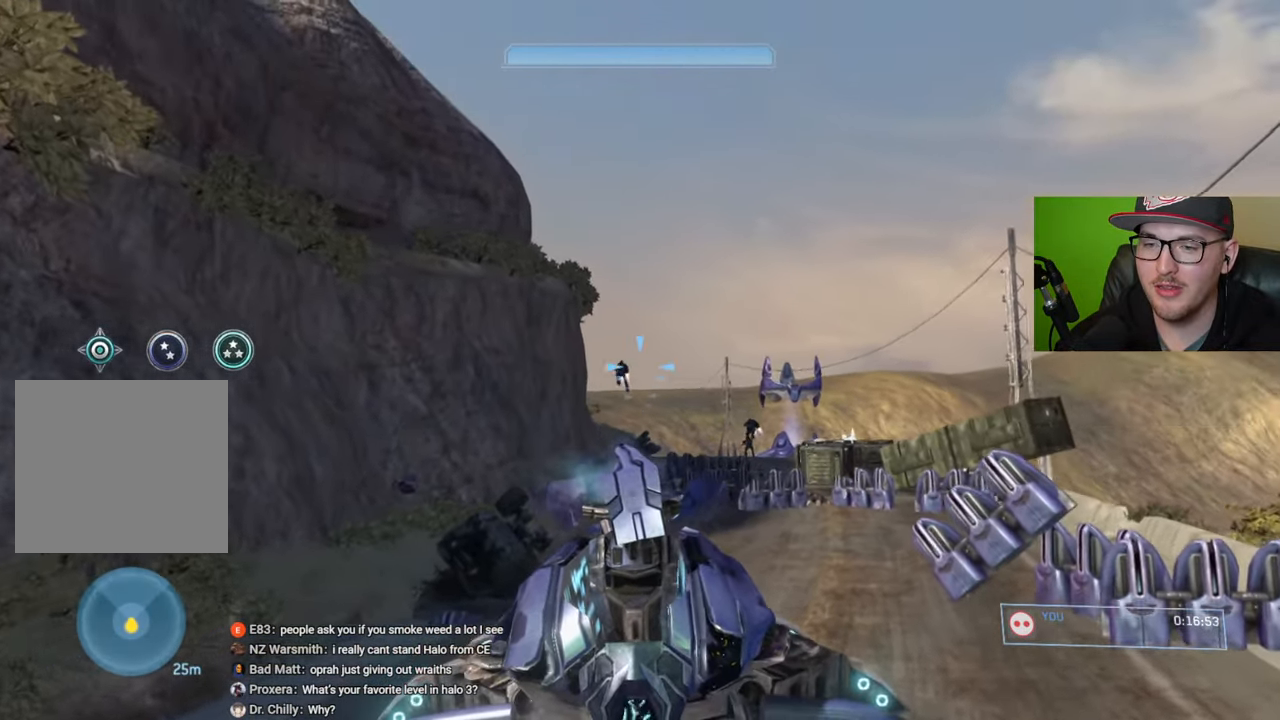
{"buttons": [], "left_stick": "right", "right_stick": "down-right", "events": [[50, "right_stick", "up-right"], [200, "right_stick", "down-right"], [400, "left_stick", "right"]]}
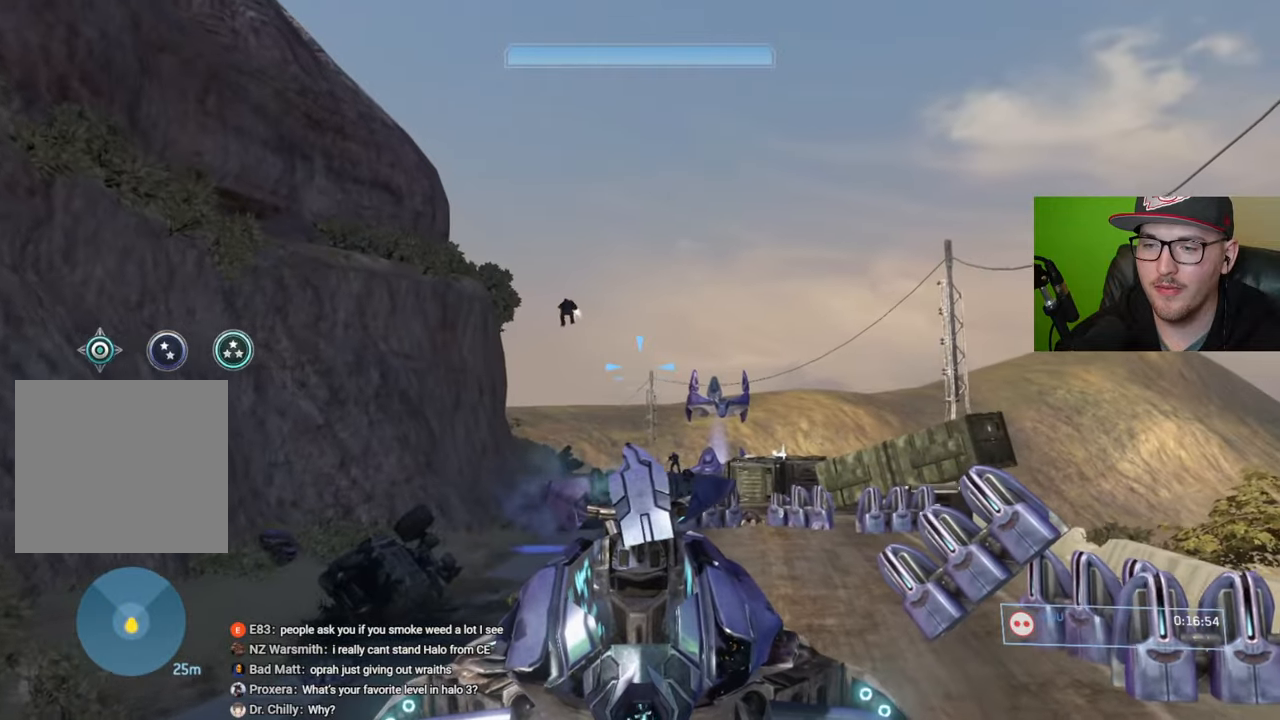
{"buttons": [], "left_stick": "down", "right_stick": "down", "events": [[50, "left_stick", "center"], [134, "left_stick", "down"], [184, "R2", "down"], [250, "right_stick", "down"], [317, "R2", "up"]]}
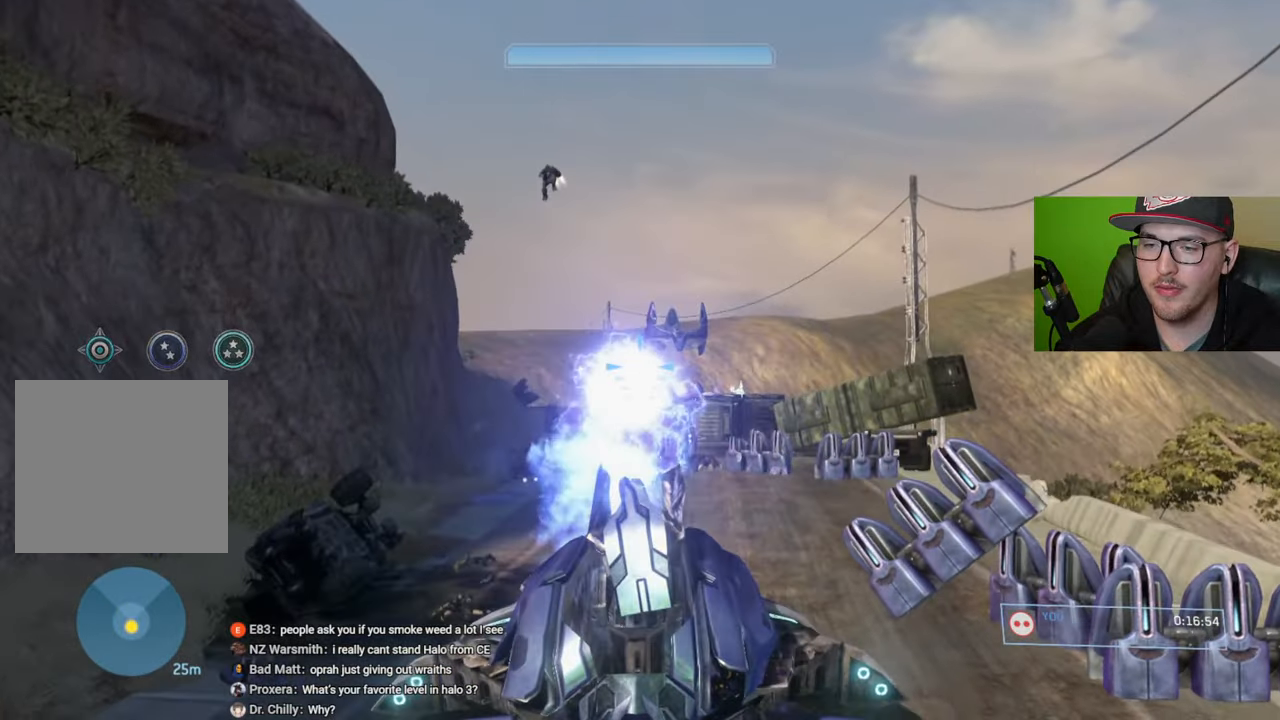
{"buttons": [], "left_stick": "center", "right_stick": "center", "events": [[134, "left_stick", "down-right"], [167, "right_stick", "down-left"], [350, "right_stick", "center"], [500, "left_stick", "center"]]}
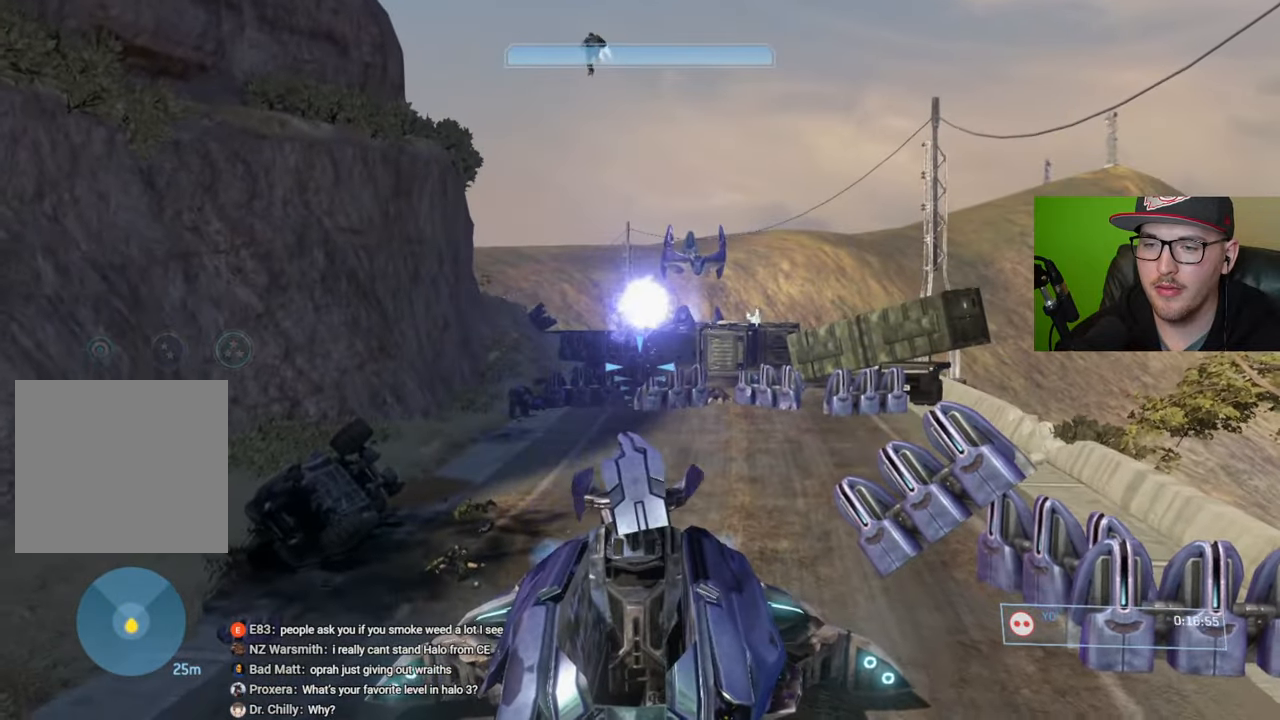
{"buttons": [], "left_stick": "left", "right_stick": "down-left", "events": [[117, "left_stick", "left"], [317, "right_stick", "down-left"]]}
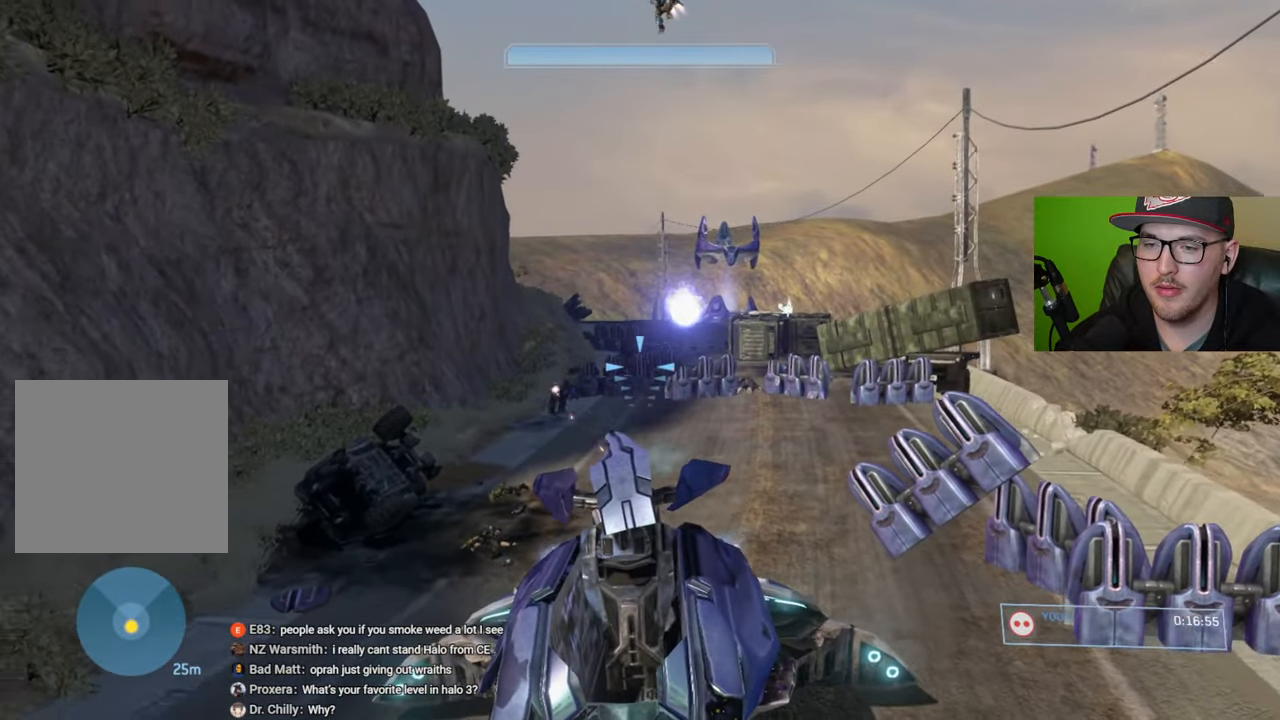
{"buttons": [], "left_stick": "center", "right_stick": "down-right", "events": [[284, "R2", "down"], [384, "left_stick", "center"], [434, "R2", "up"], [450, "right_stick", "down-right"]]}
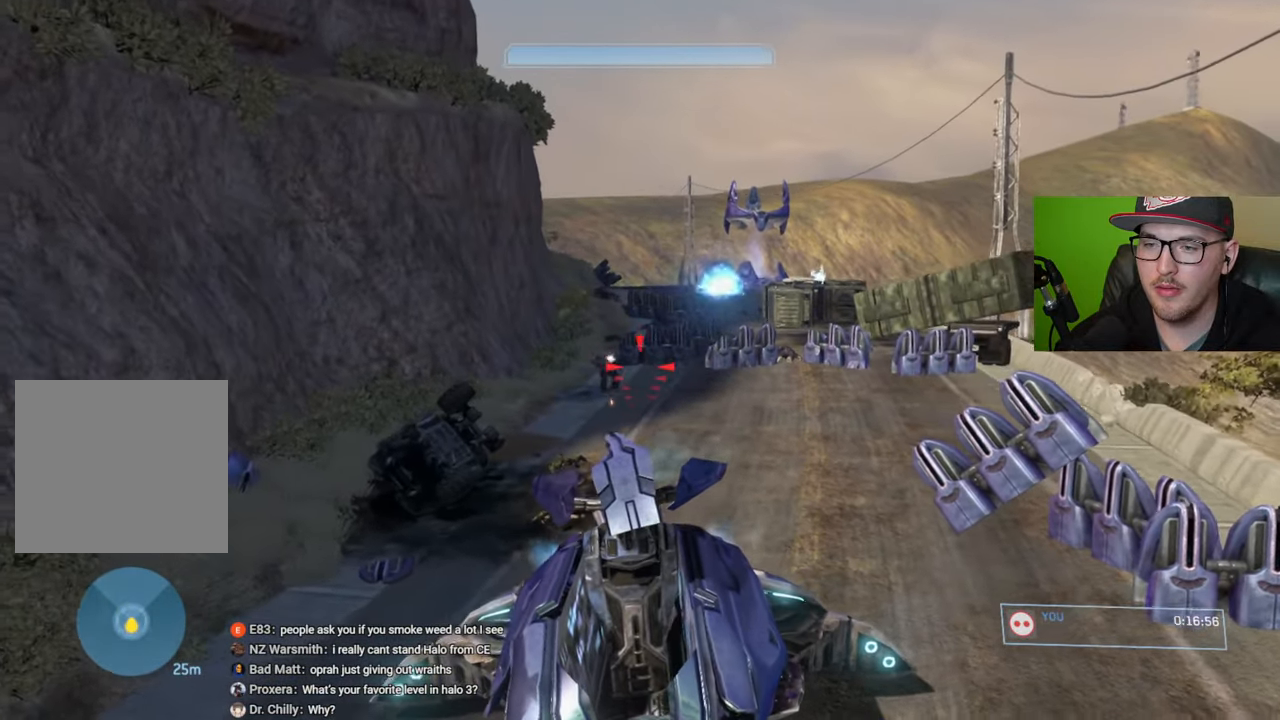
{"buttons": [], "left_stick": "up-right", "right_stick": "up-left", "events": [[17, "R2", "down"], [134, "R2", "up"], [134, "right_stick", "up-left"], [167, "left_stick", "up"], [200, "R2", "down"], [284, "left_stick", "center"], [284, "right_stick", "down-left"], [300, "R2", "up"], [367, "R2", "down"], [417, "left_stick", "up-right"], [450, "right_stick", "up-left"], [467, "R2", "up"]]}
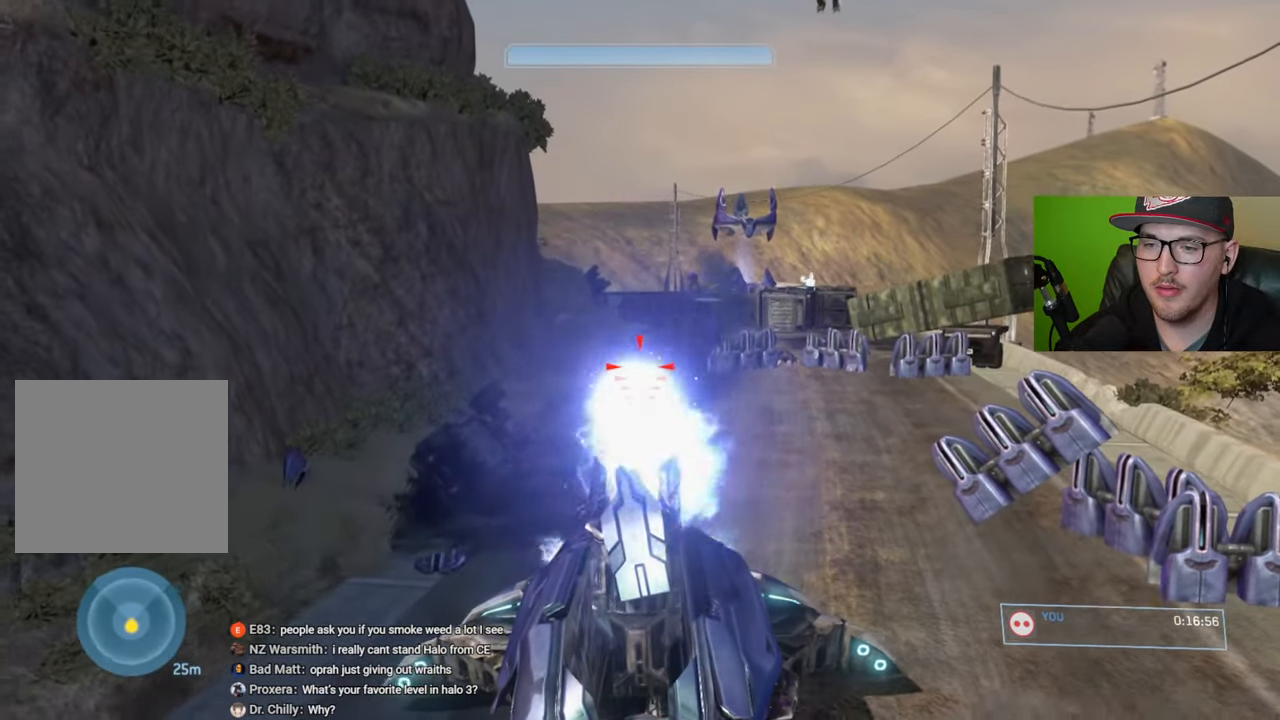
{"buttons": [], "left_stick": "center", "right_stick": "right", "events": [[17, "right_stick", "center"], [67, "R2", "down"], [150, "R2", "up"], [167, "right_stick", "right"], [384, "left_stick", "center"]]}
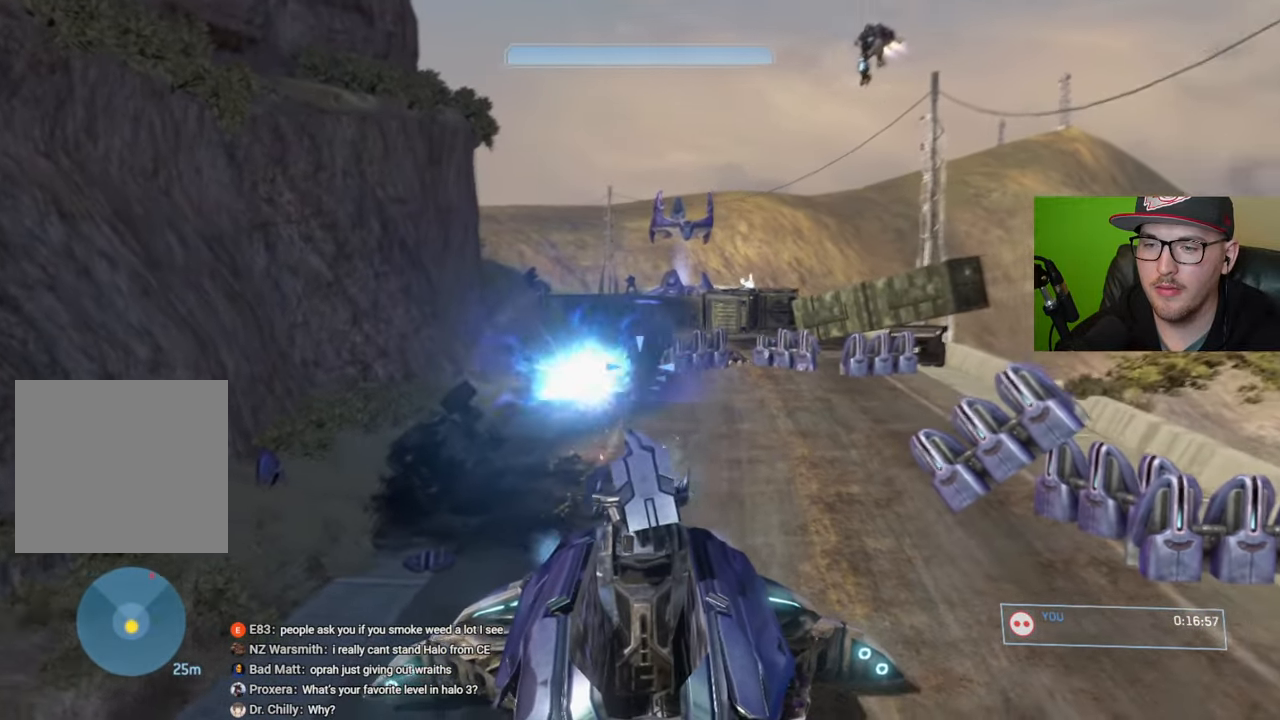
{"buttons": [], "left_stick": "up-left", "right_stick": "right", "events": [[200, "left_stick", "down-left"], [284, "left_stick", "down"], [450, "left_stick", "center"], [500, "left_stick", "up-left"]]}
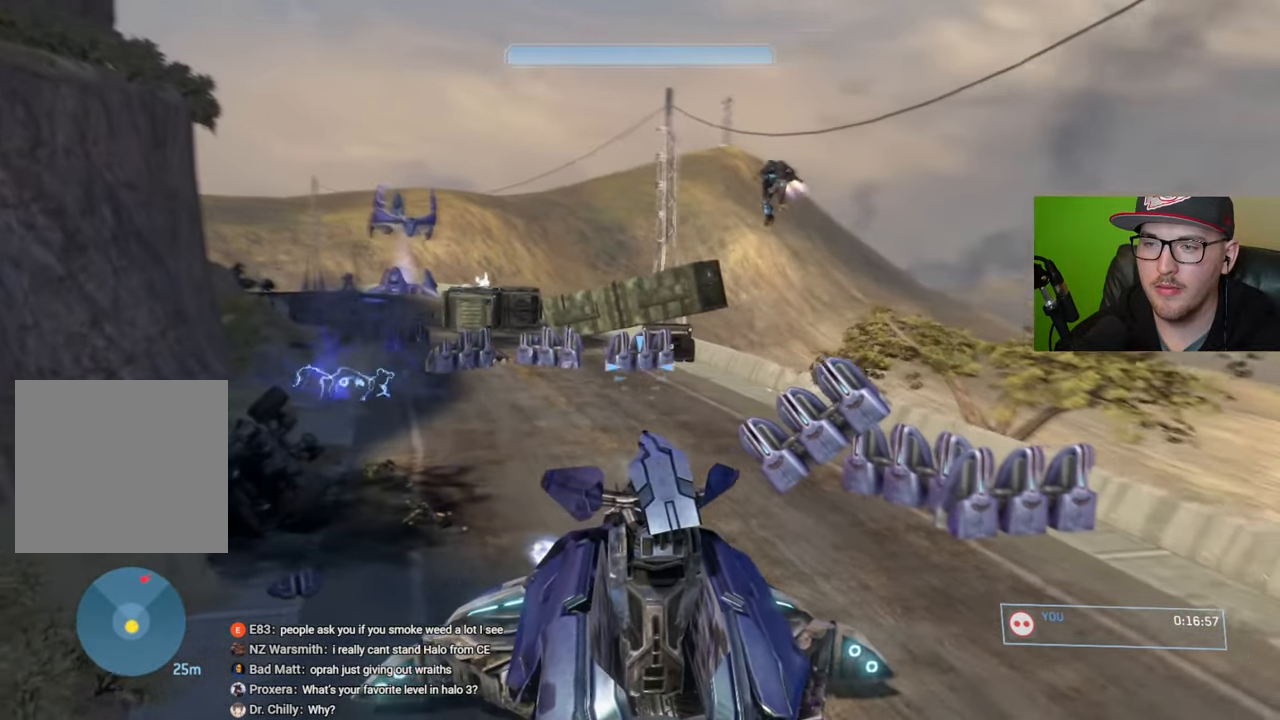
{"buttons": [], "left_stick": "left", "right_stick": "down-right", "events": [[67, "left_stick", "left"], [100, "right_stick", "down-right"]]}
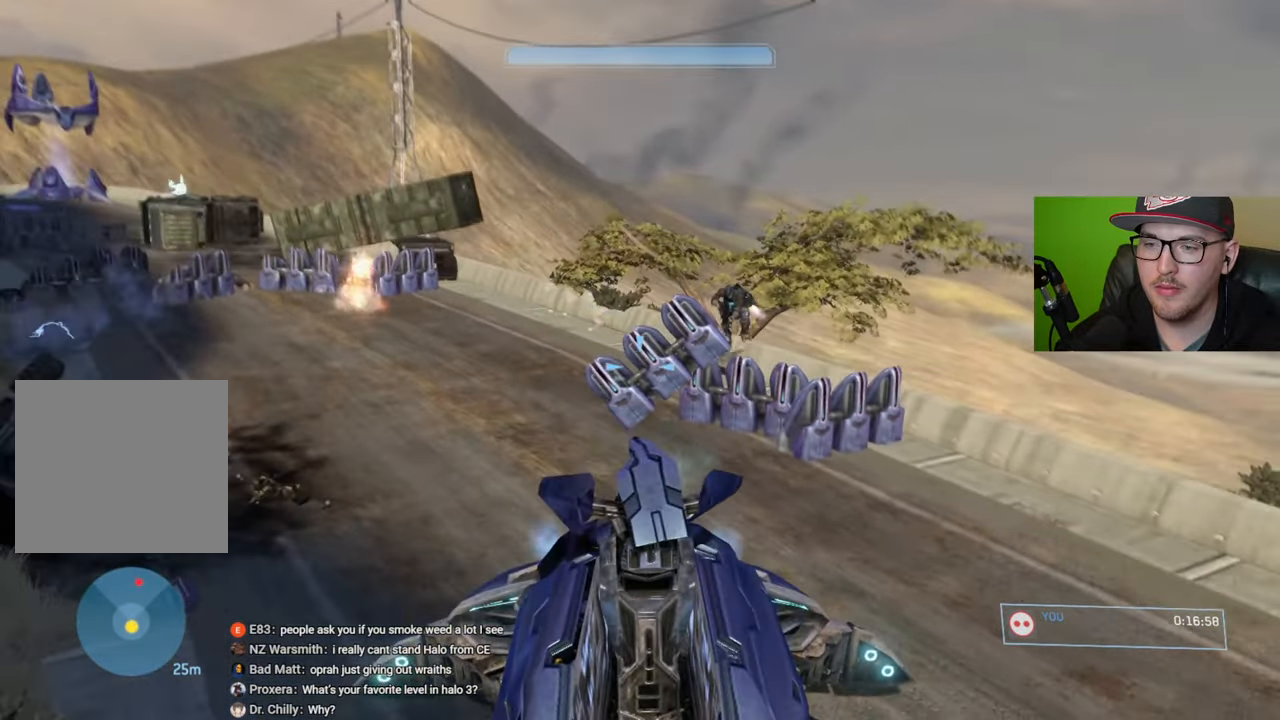
{"buttons": [], "left_stick": "down-right", "right_stick": "up-right", "events": [[167, "right_stick", "right"], [200, "left_stick", "down-right"], [317, "right_stick", "up-right"]]}
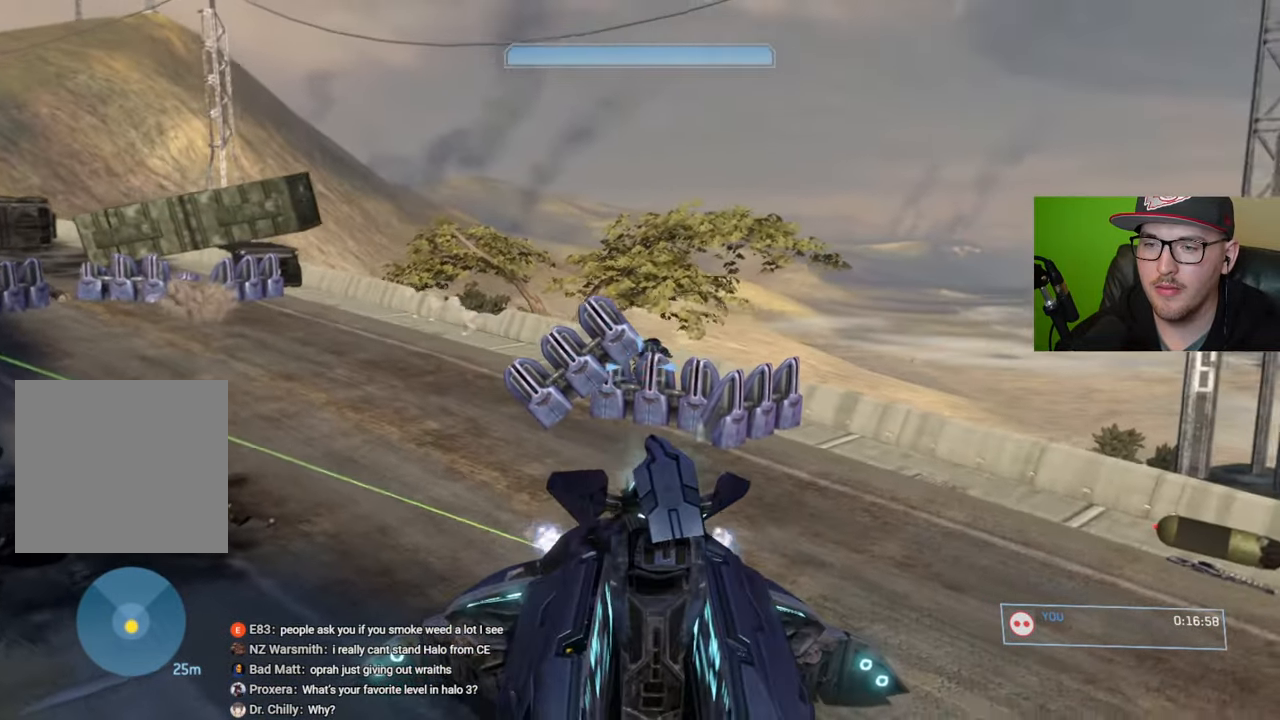
{"buttons": [], "left_stick": "right", "right_stick": "center", "events": [[17, "left_stick", "right"], [150, "right_stick", "up-left"], [234, "R2", "down"], [350, "R2", "up"], [400, "right_stick", "center"]]}
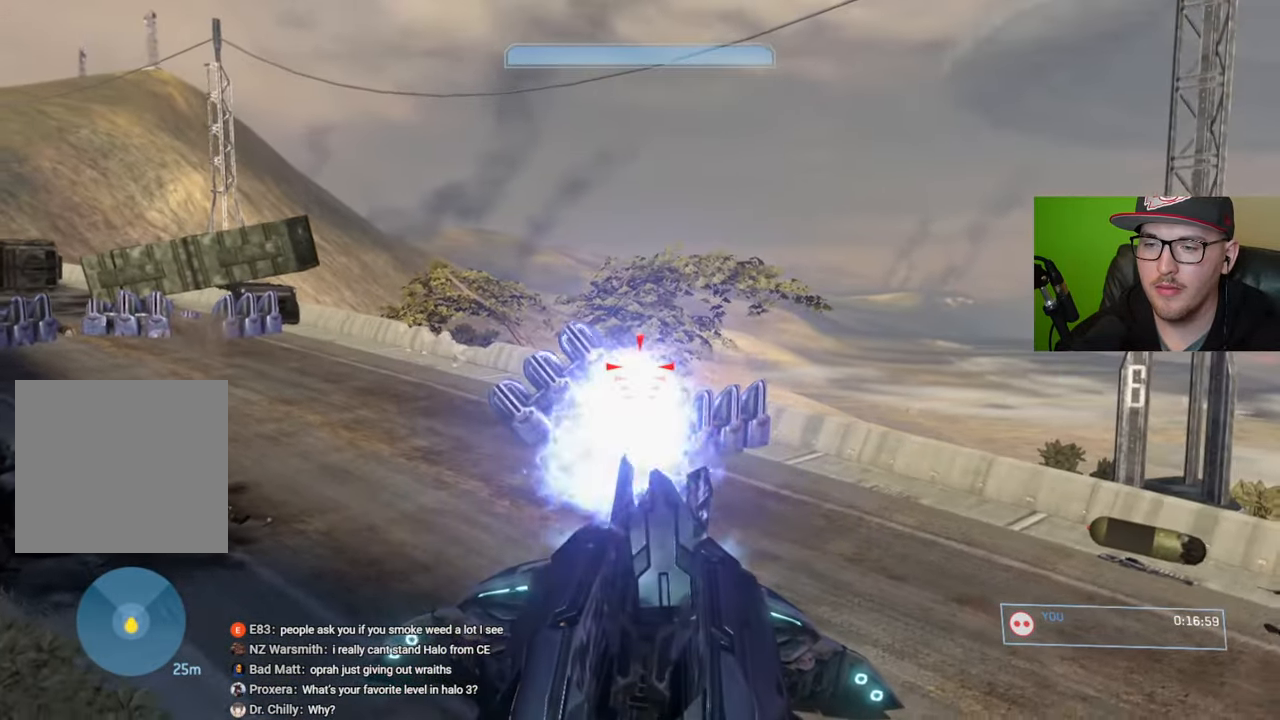
{"buttons": [], "left_stick": "up-right", "right_stick": "left", "events": [[50, "right_stick", "down"], [167, "right_stick", "center"], [217, "left_stick", "up-right"], [317, "right_stick", "left"]]}
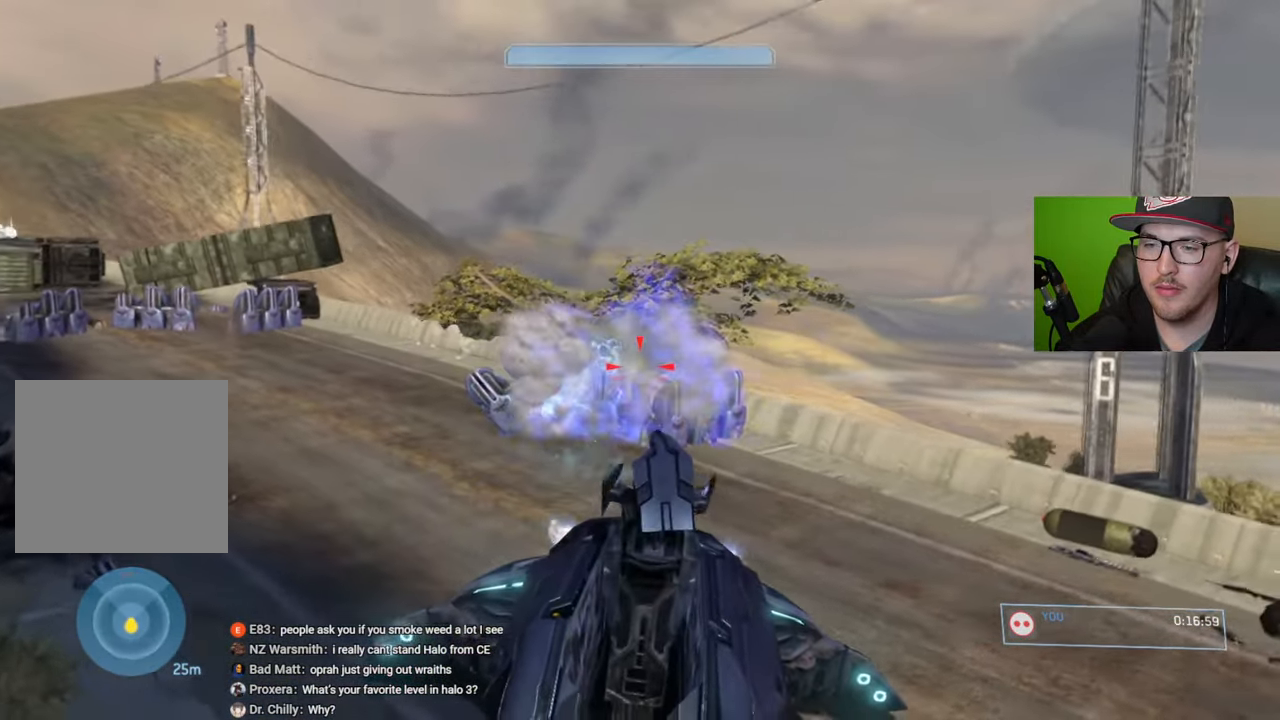
{"buttons": [], "left_stick": "up-right", "right_stick": "left", "events": [[117, "R2", "down"], [234, "R2", "up"], [284, "right_stick", "up-left"], [350, "R2", "down"], [434, "right_stick", "left"], [500, "R2", "up"]]}
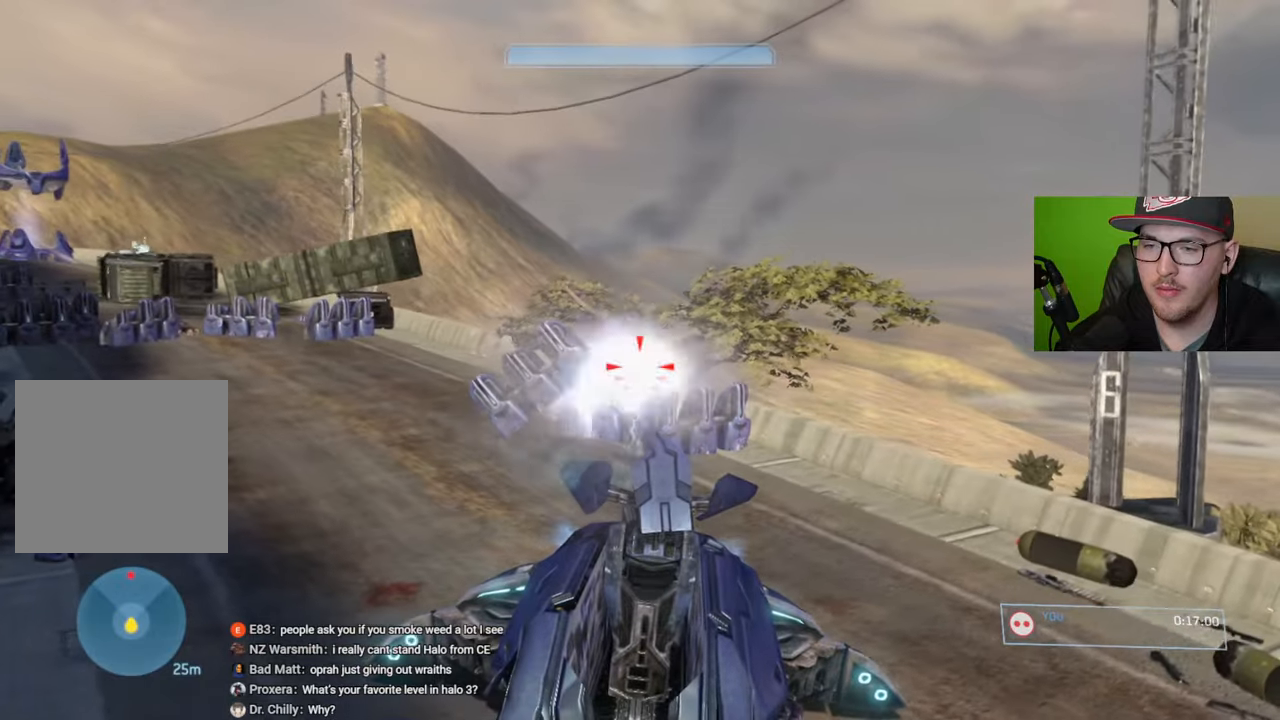
{"buttons": [], "left_stick": "center", "right_stick": "up", "events": [[134, "right_stick", "up-left"], [300, "left_stick", "center"], [500, "right_stick", "up"]]}
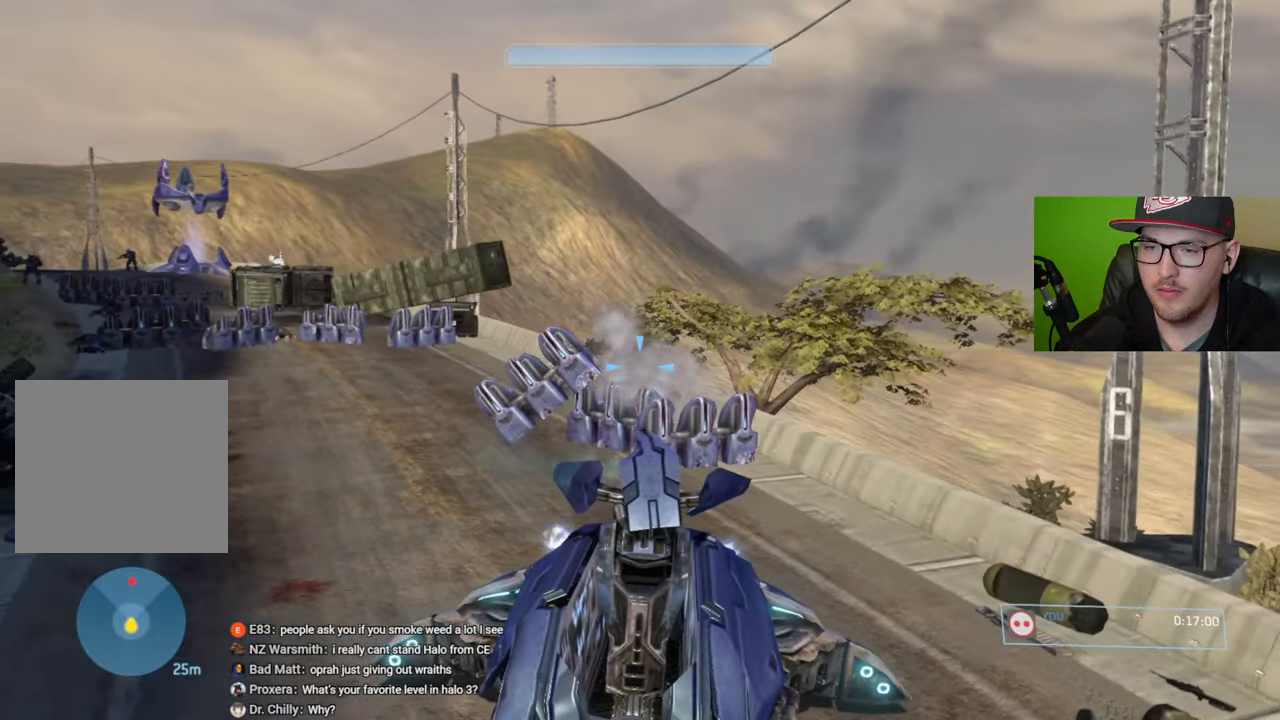
{"buttons": ["R2"], "left_stick": "center", "right_stick": "left", "events": [[50, "left_stick", "right"], [134, "left_stick", "center"], [217, "R2", "down"], [367, "R2", "up"], [417, "right_stick", "left"], [450, "R2", "down"]]}